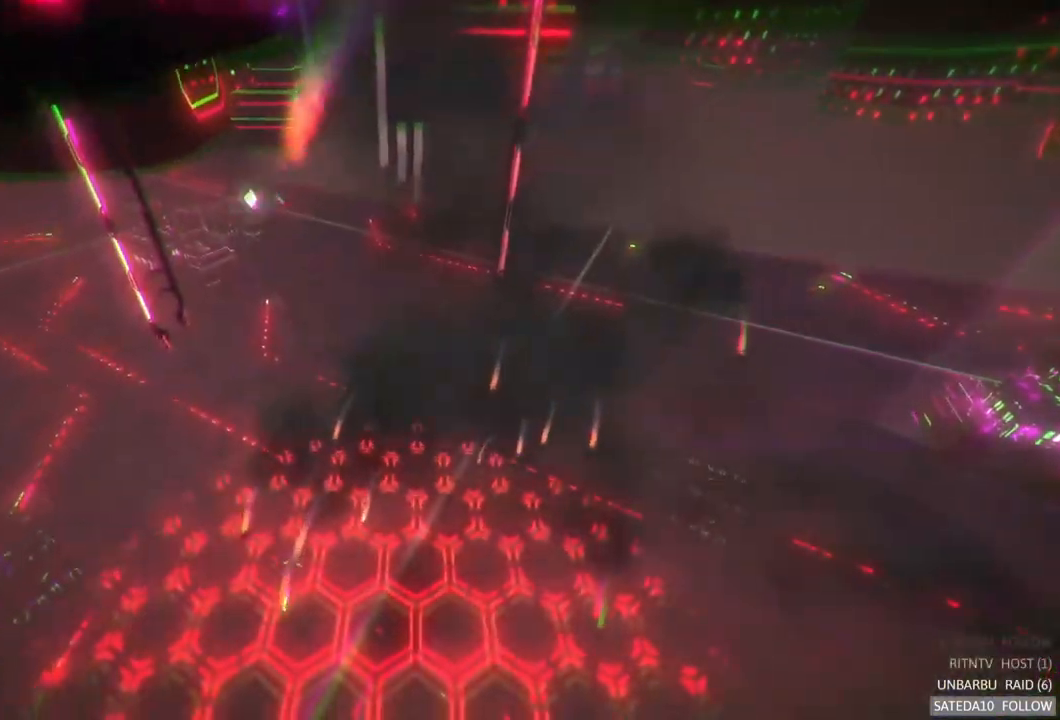
Gameplay with a controller (Xbox layout); each line is a JSON object with the inputs held at the frame after it (dt_ms = milliseconds from this image to that frame). "events" lists button and stick changes between this image and that frame as [ms after this image, input, new state], when the widget could be followed in between. Not read: A L3 R3.
{"dt_ms": 1000, "buttons": [], "left_stick": "center", "right_stick": "center"}
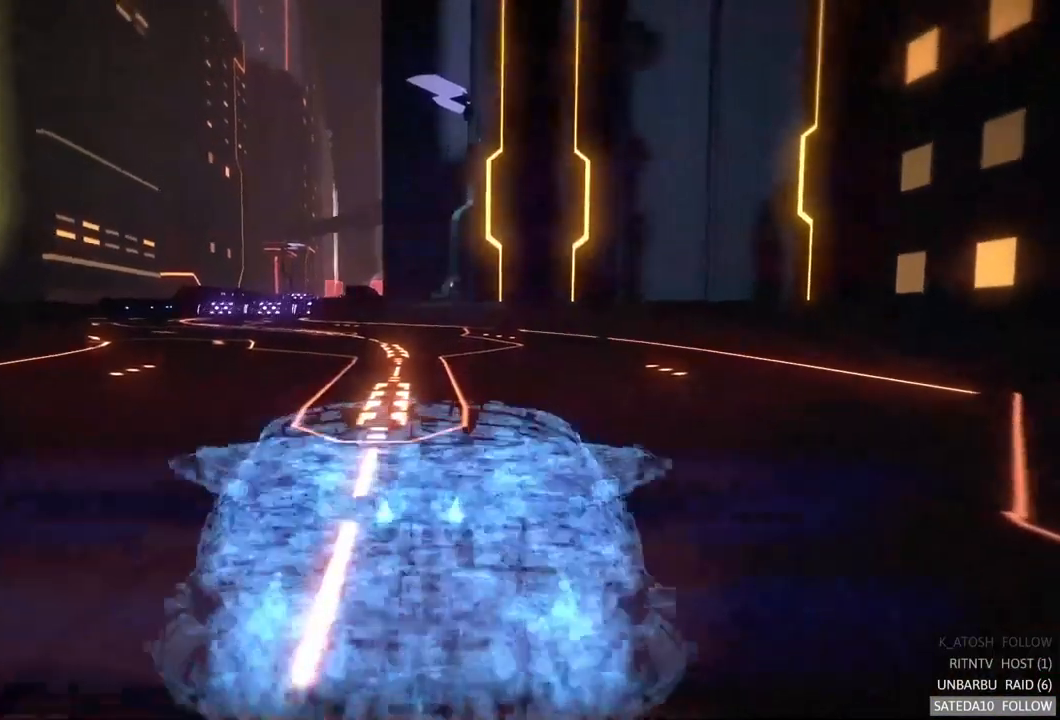
{"dt_ms": 500, "buttons": [], "left_stick": "center", "right_stick": "center", "events": []}
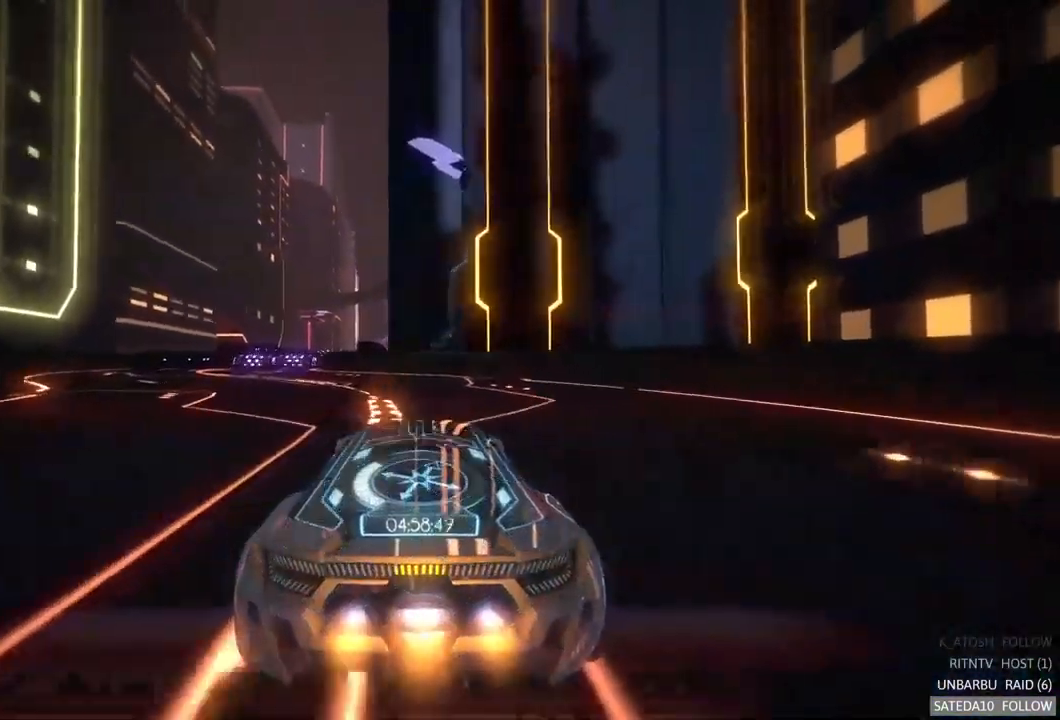
{"dt_ms": 500, "buttons": [], "left_stick": "left", "right_stick": "center", "events": [[183, "left_stick", "left"]]}
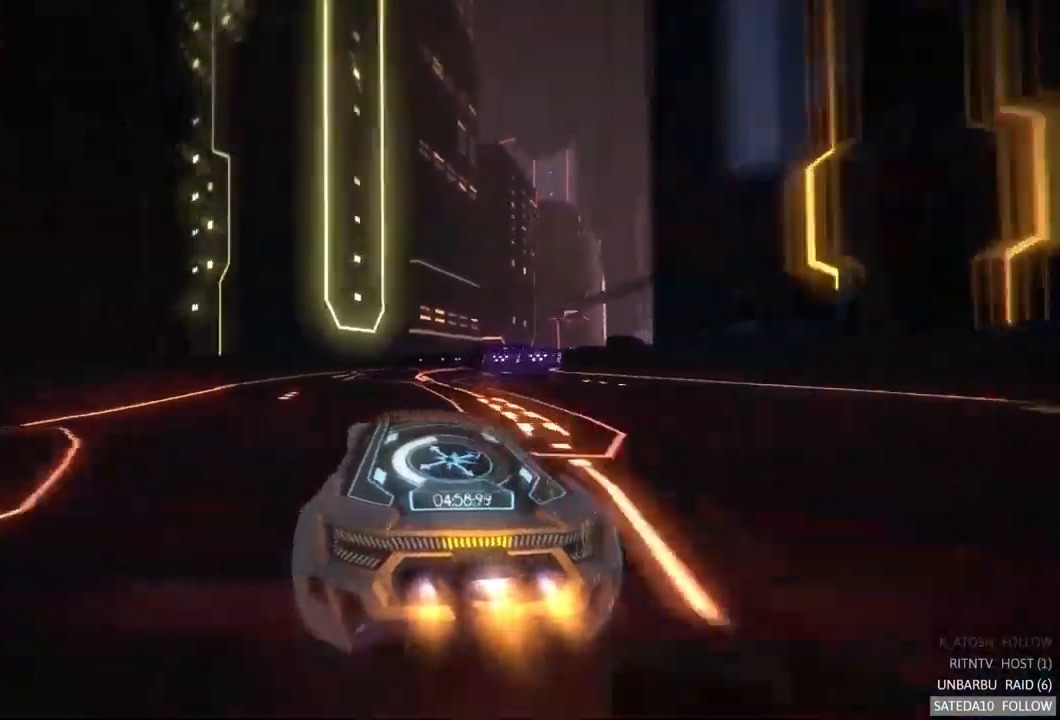
{"dt_ms": 500, "buttons": [], "left_stick": "right", "right_stick": "center", "events": [[17, "left_stick", "center"], [417, "left_stick", "right"]]}
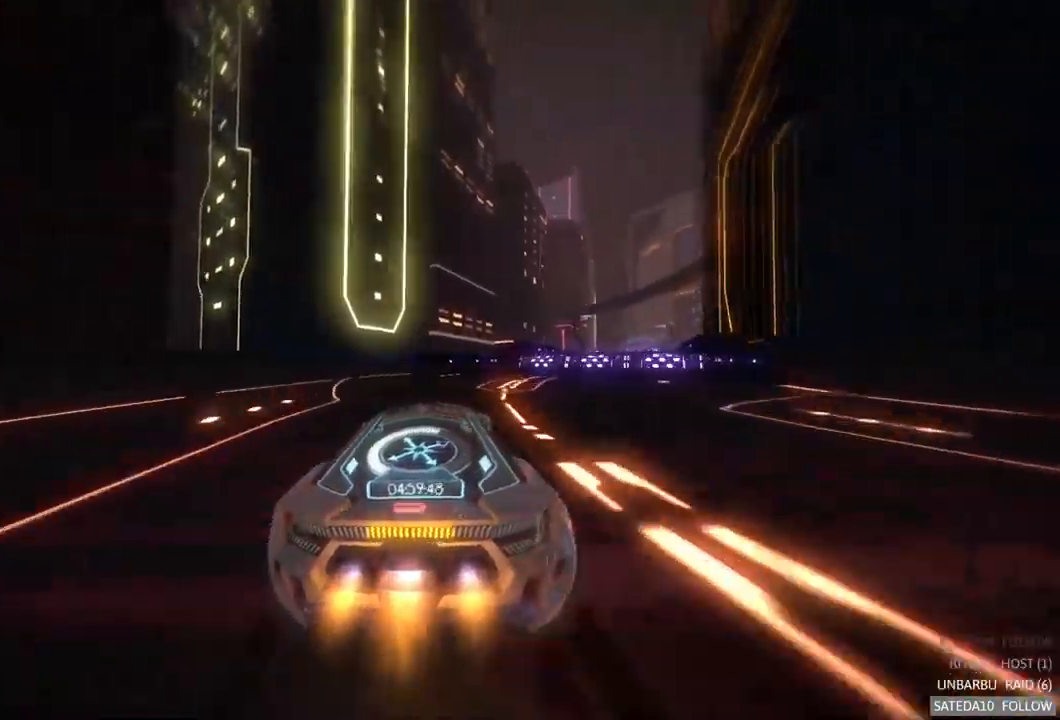
{"dt_ms": 500, "buttons": [], "left_stick": "center", "right_stick": "center", "events": [[317, "left_stick", "center"]]}
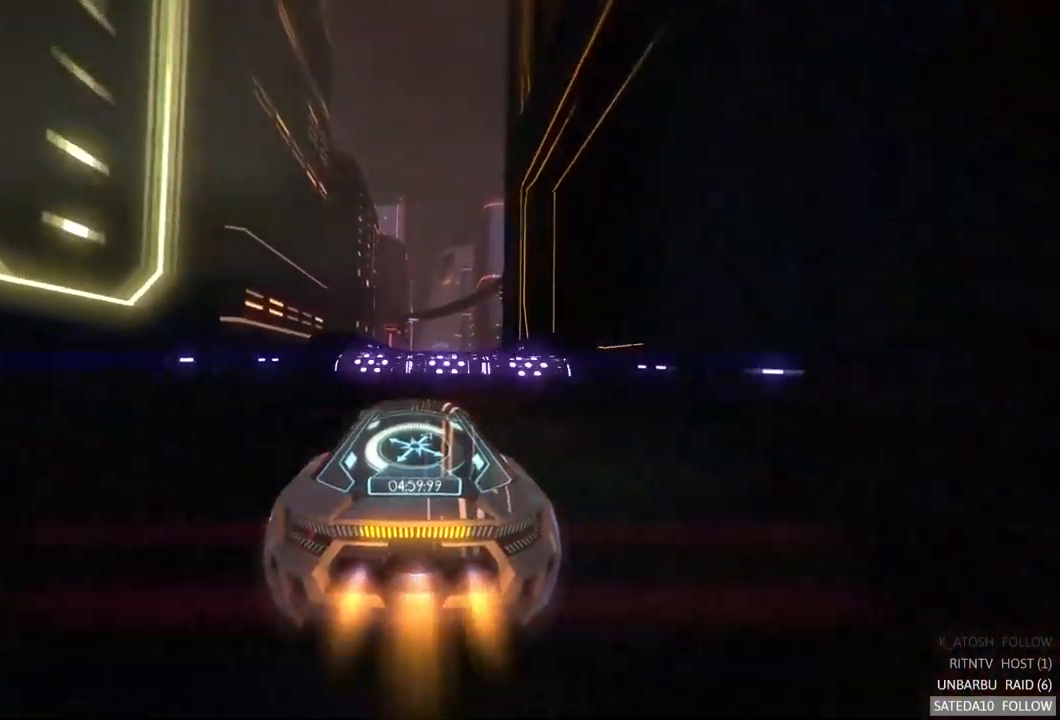
{"dt_ms": 500, "buttons": [], "left_stick": "center", "right_stick": "center", "events": [[50, "X", "down"], [150, "X", "up"]]}
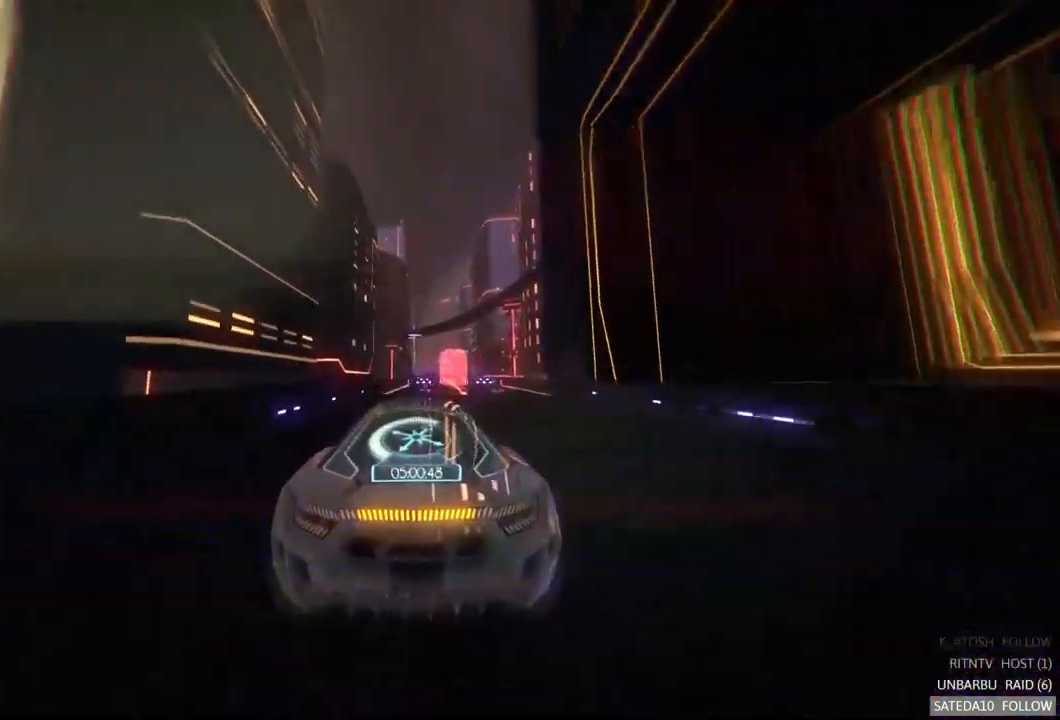
{"dt_ms": 500, "buttons": [], "left_stick": "right", "right_stick": "center", "events": [[117, "left_stick", "up"], [250, "left_stick", "center"], [500, "left_stick", "right"]]}
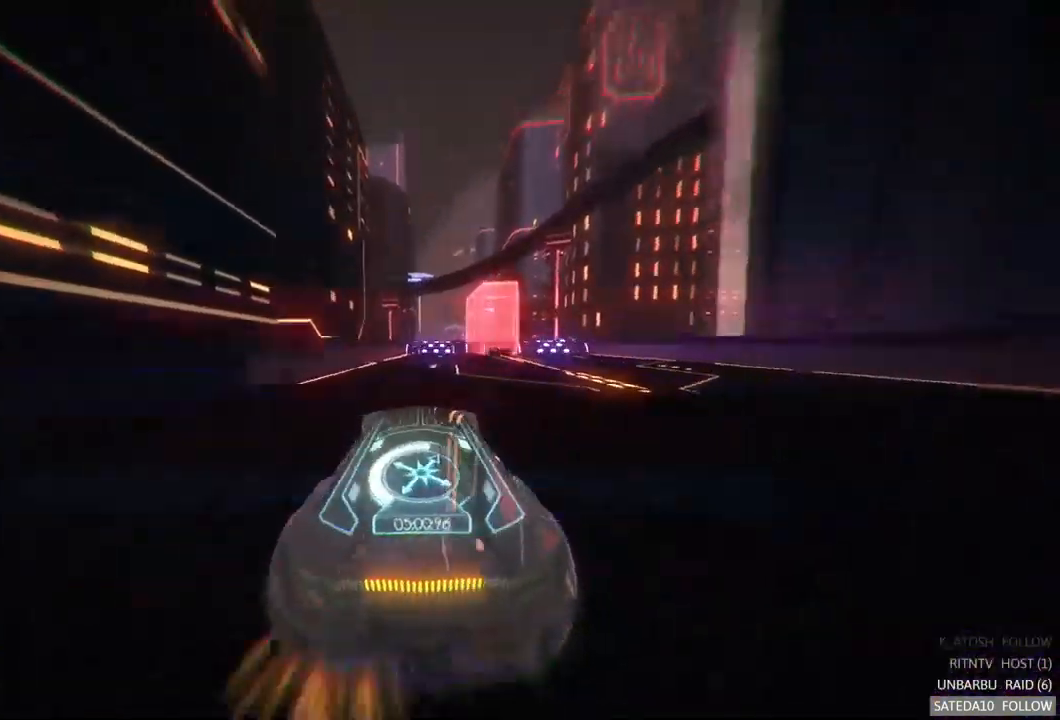
{"dt_ms": 500, "buttons": ["X"], "left_stick": "center", "right_stick": "center", "events": [[117, "left_stick", "center"], [484, "X", "down"]]}
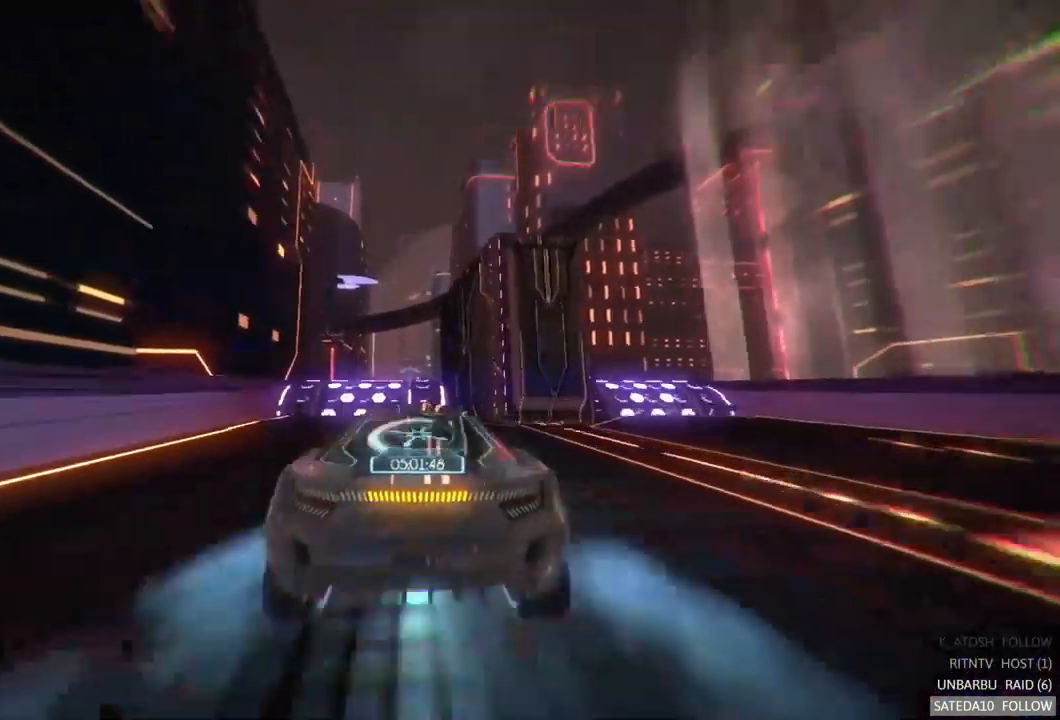
{"dt_ms": 500, "buttons": [], "left_stick": "up", "right_stick": "center", "events": [[84, "X", "up"], [450, "left_stick", "up"]]}
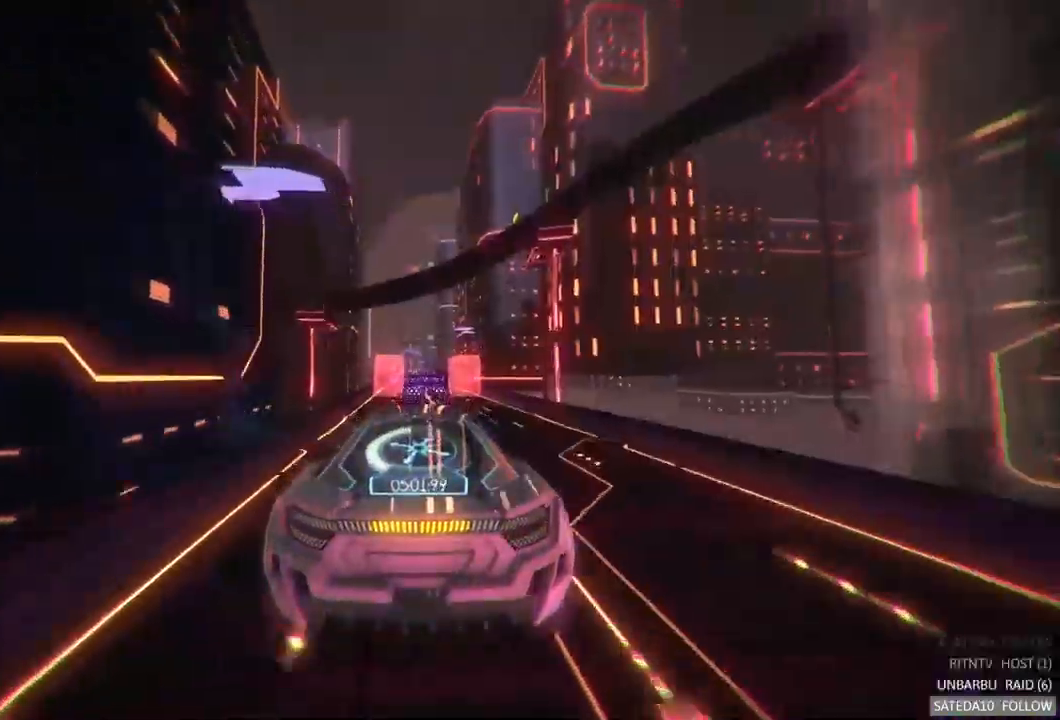
{"dt_ms": 500, "buttons": [], "left_stick": "center", "right_stick": "center", "events": [[100, "left_stick", "center"]]}
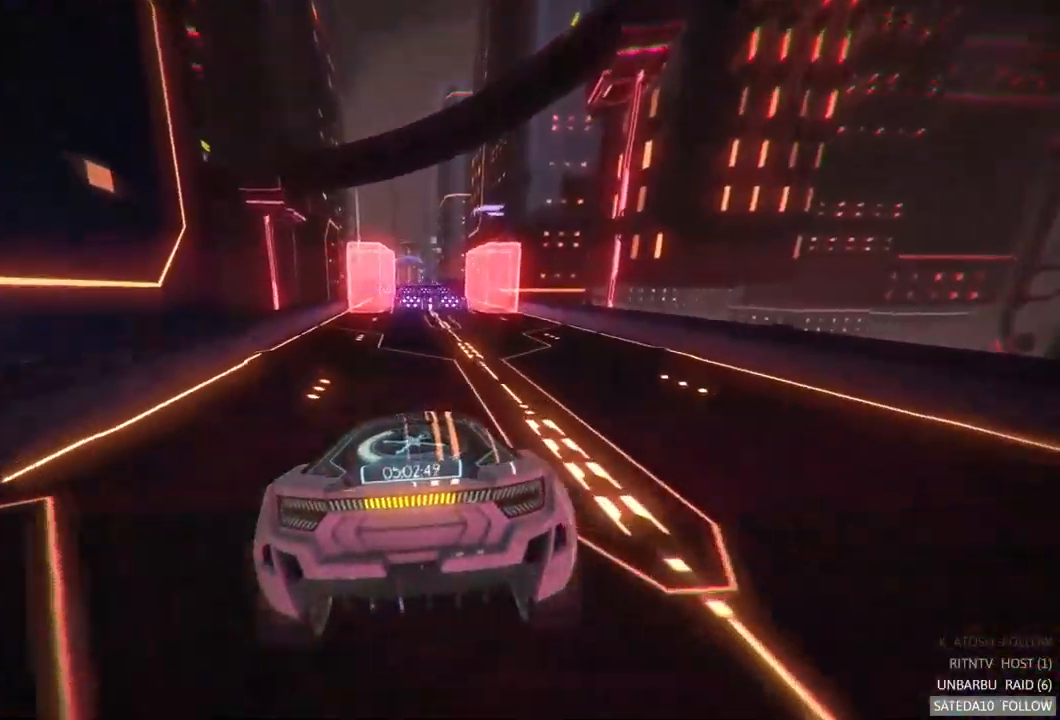
{"dt_ms": 500, "buttons": [], "left_stick": "center", "right_stick": "center", "events": []}
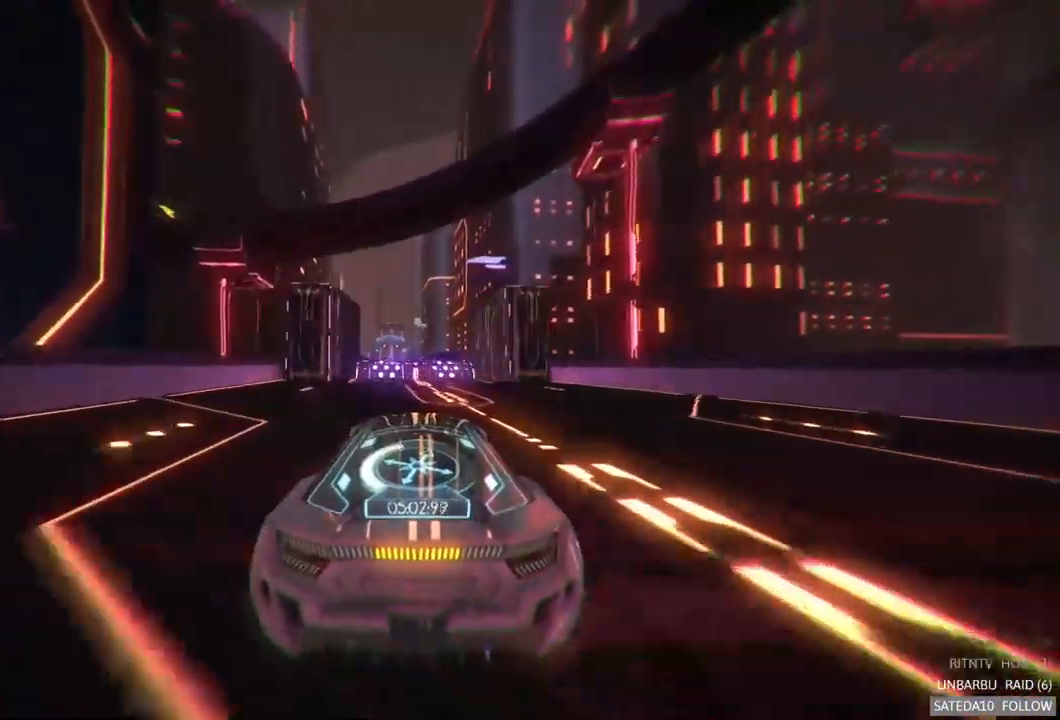
{"dt_ms": 500, "buttons": [], "left_stick": "center", "right_stick": "center", "events": [[284, "X", "down"], [400, "X", "up"]]}
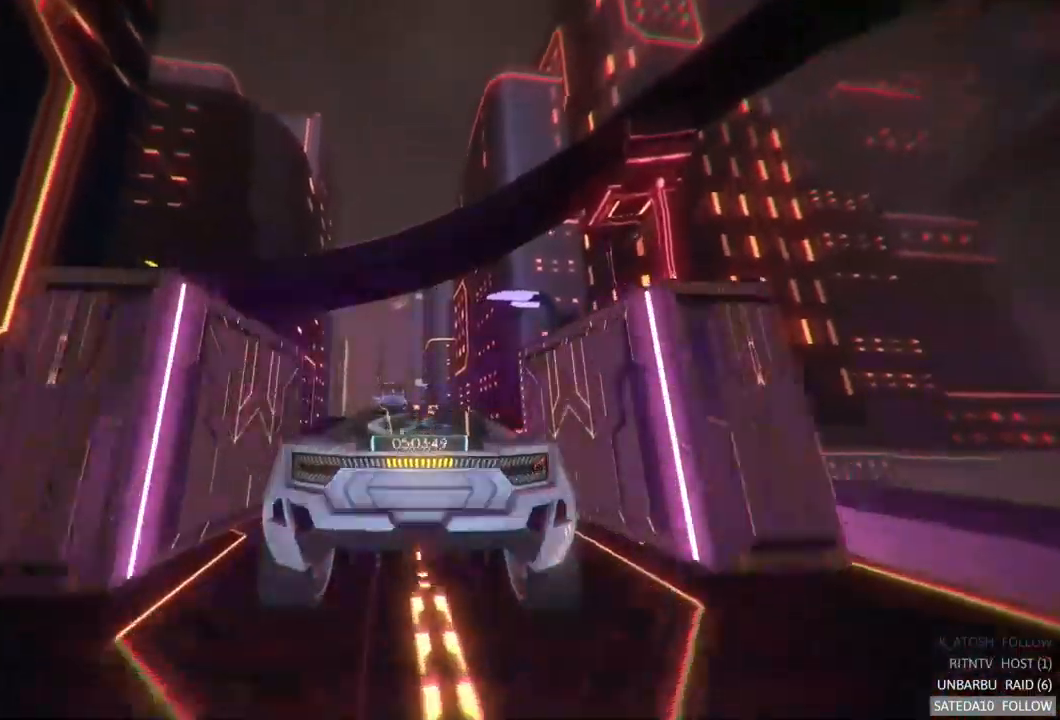
{"dt_ms": 500, "buttons": [], "left_stick": "center", "right_stick": "center", "events": []}
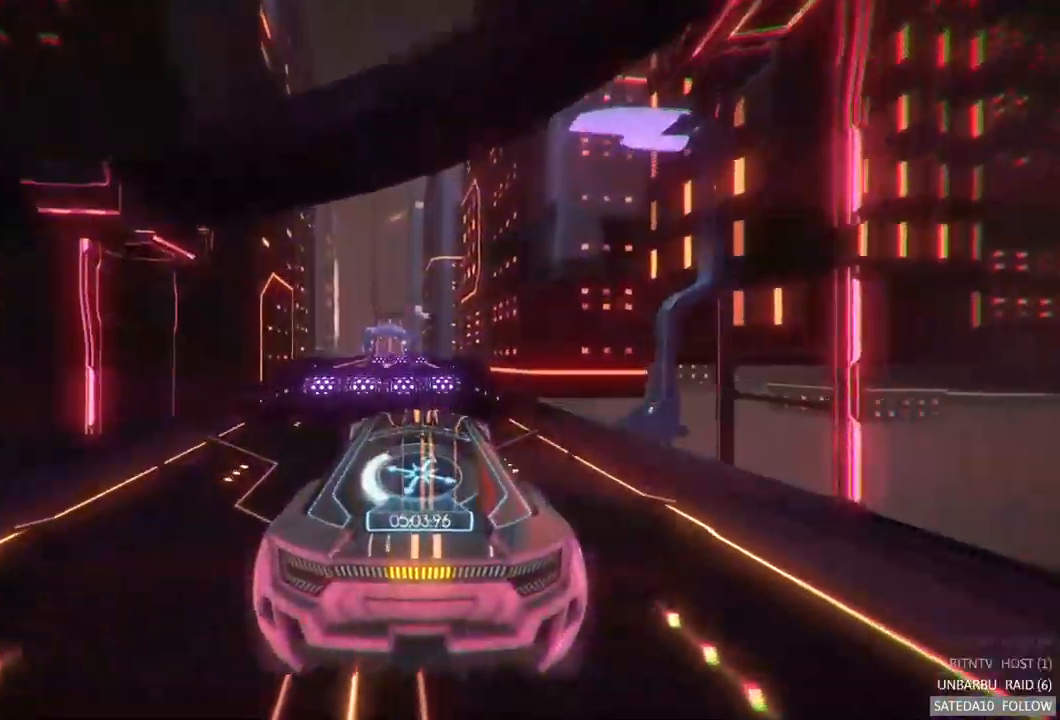
{"dt_ms": 500, "buttons": [], "left_stick": "center", "right_stick": "center", "events": [[250, "left_stick", "left"], [384, "left_stick", "center"]]}
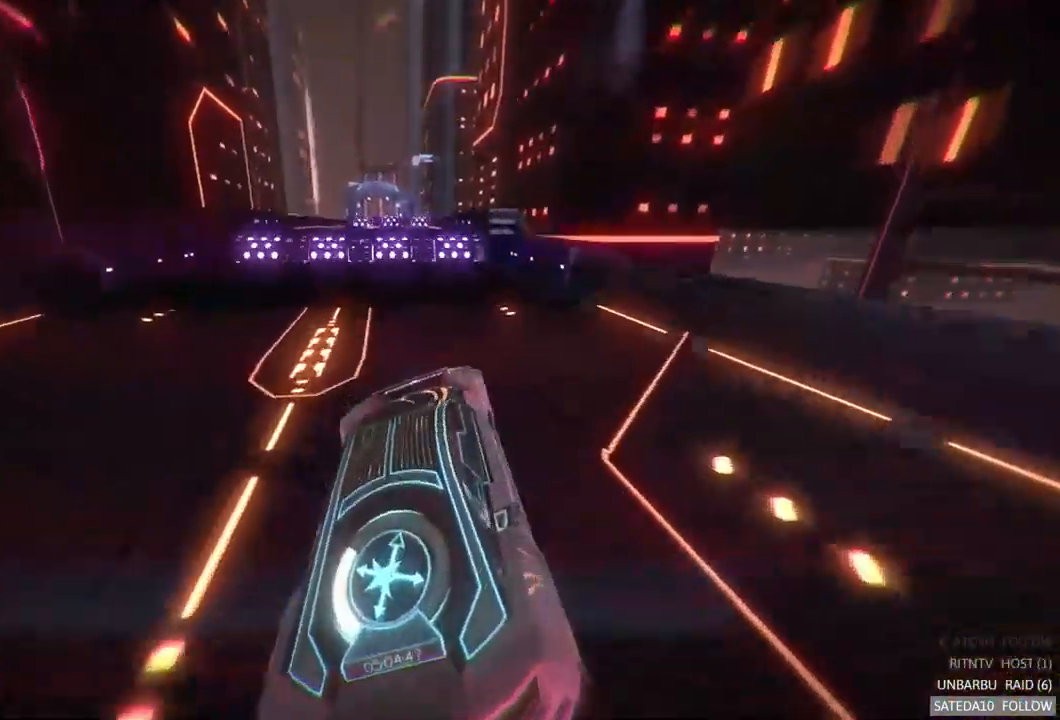
{"dt_ms": 484, "buttons": [], "left_stick": "center", "right_stick": "center", "events": [[351, "X", "down"], [451, "X", "up"]]}
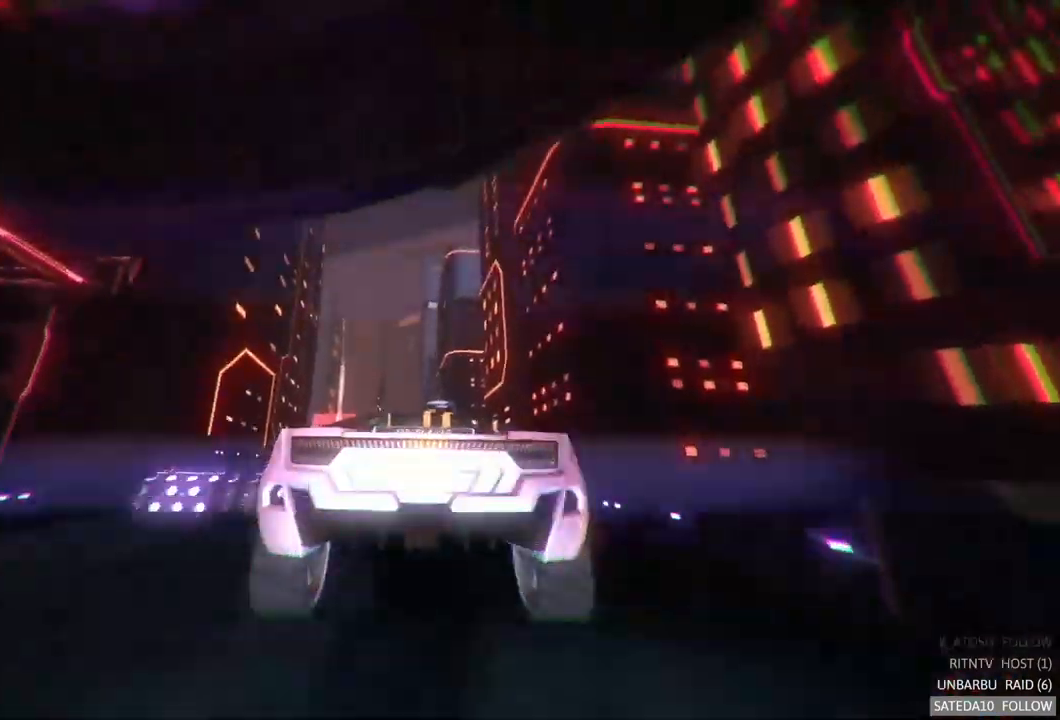
{"dt_ms": 500, "buttons": ["L1"], "left_stick": "center", "right_stick": "center", "events": [[467, "L1", "down"]]}
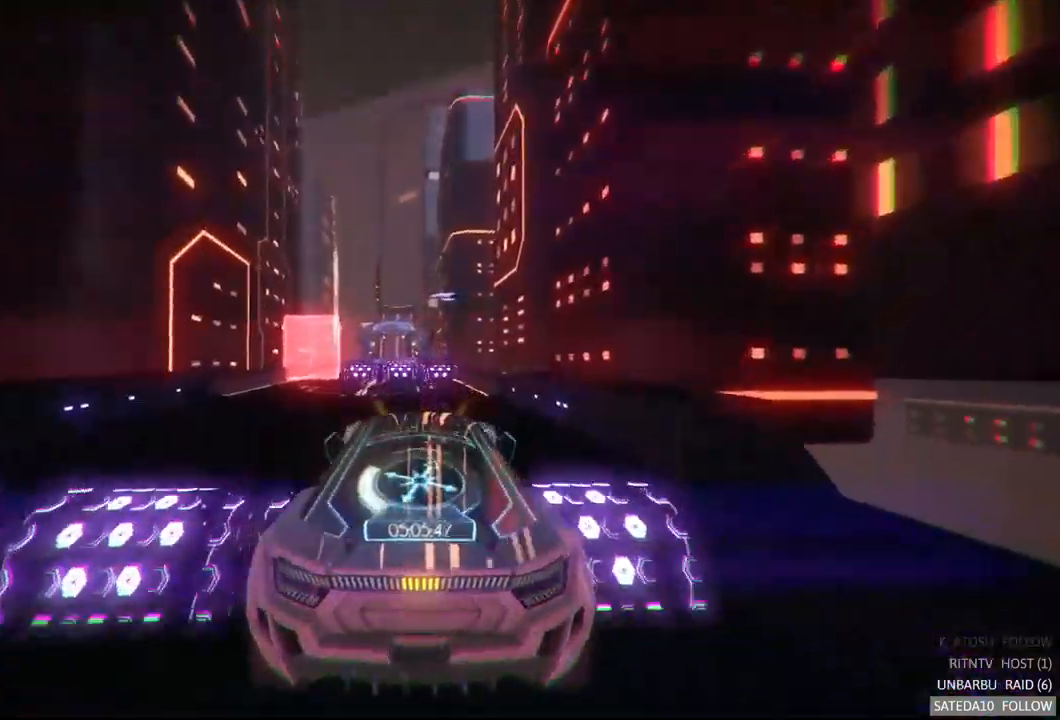
{"dt_ms": 500, "buttons": [], "left_stick": "center", "right_stick": "center", "events": [[83, "L1", "up"]]}
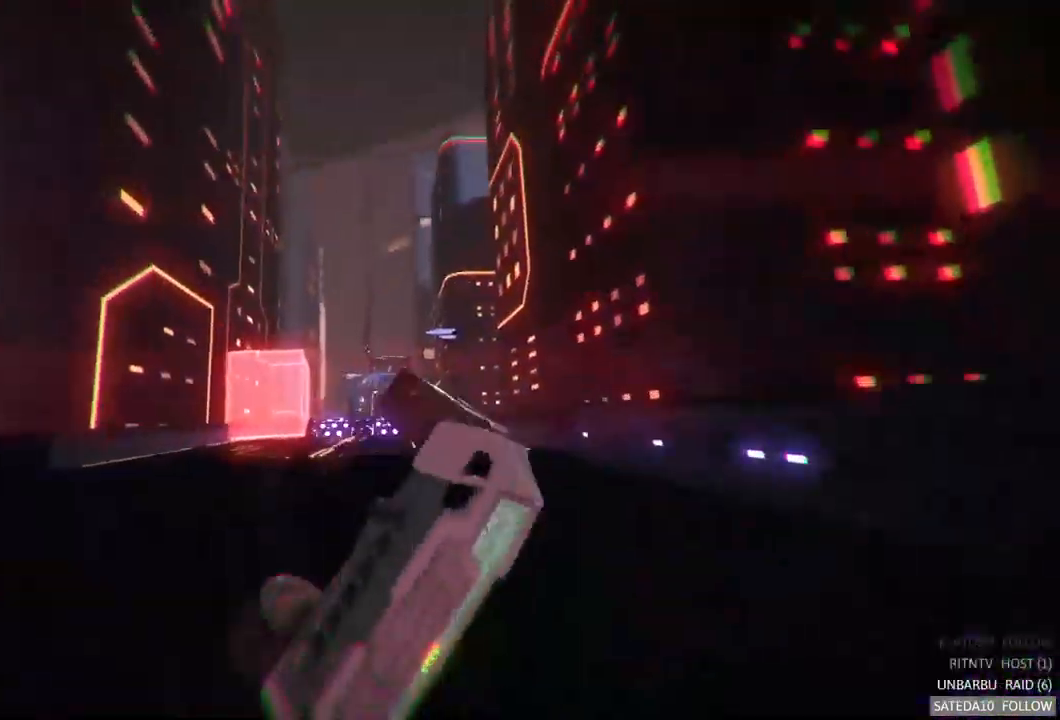
{"dt_ms": 500, "buttons": [], "left_stick": "center", "right_stick": "center", "events": [[267, "left_stick", "left"], [483, "left_stick", "center"]]}
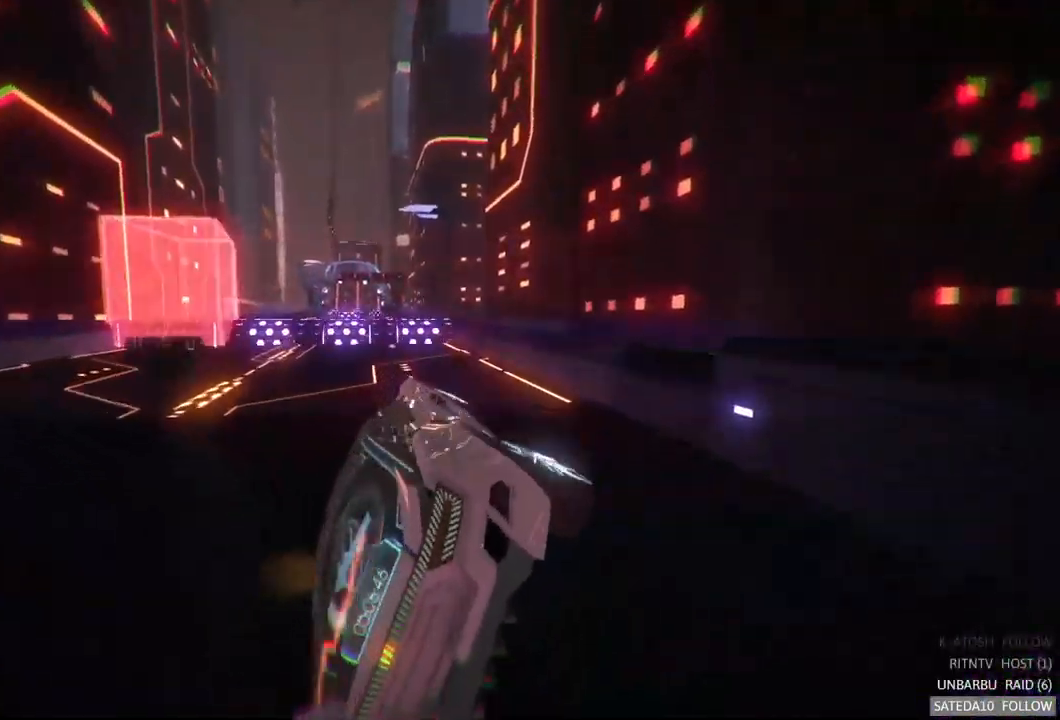
{"dt_ms": 500, "buttons": [], "left_stick": "center", "right_stick": "center", "events": []}
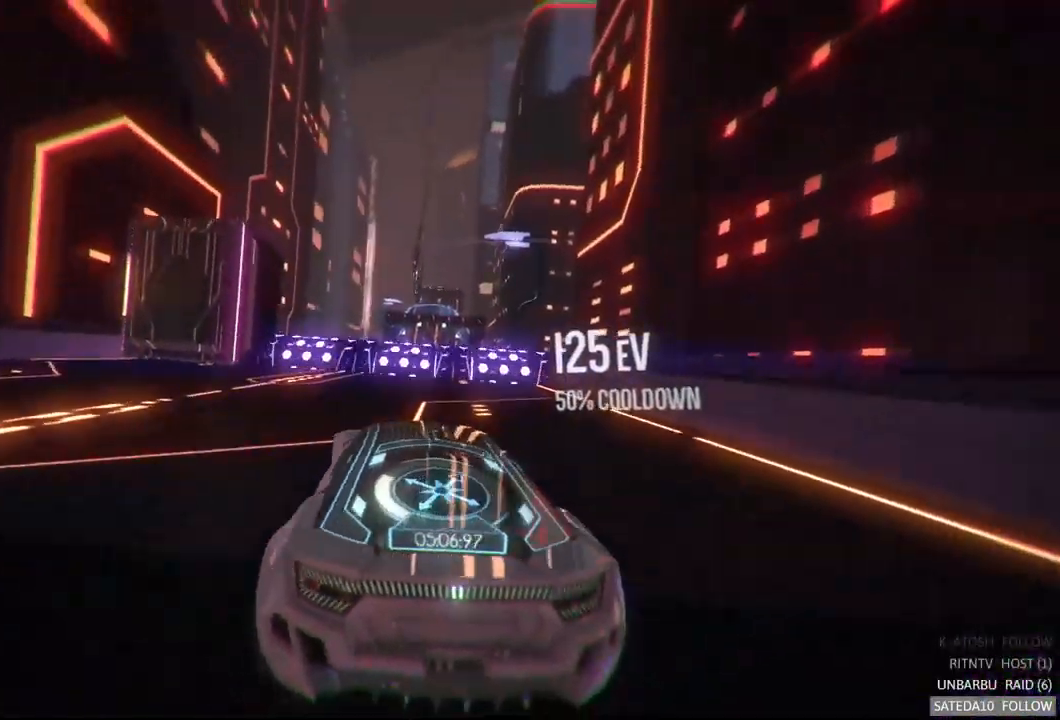
{"dt_ms": 500, "buttons": [], "left_stick": "center", "right_stick": "center", "events": []}
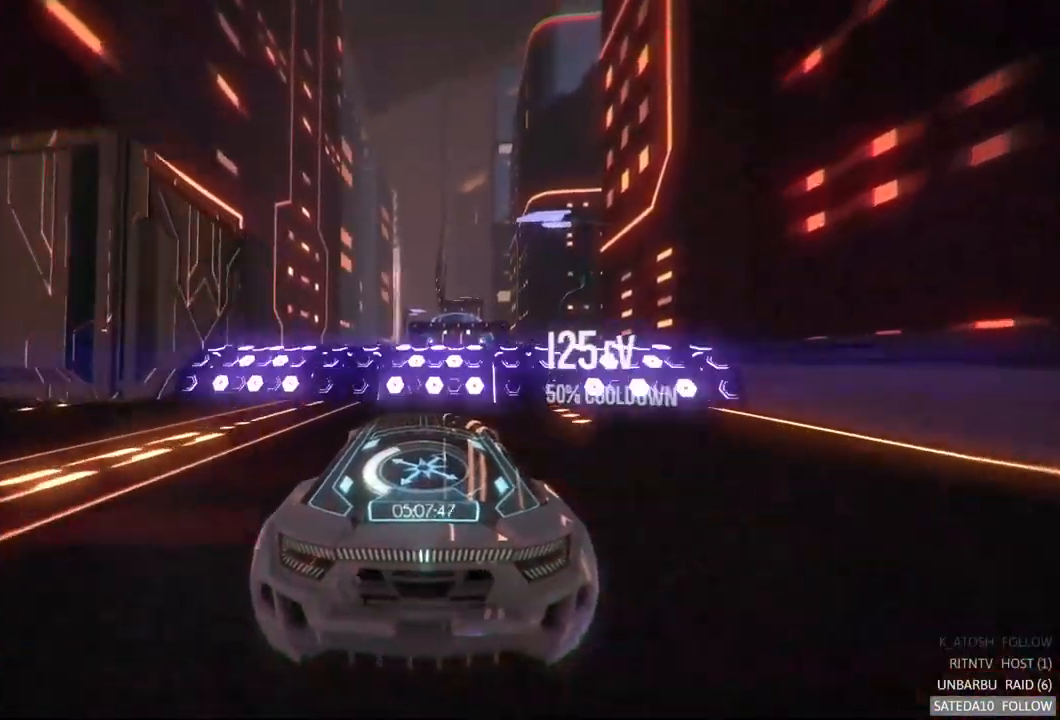
{"dt_ms": 500, "buttons": [], "left_stick": "center", "right_stick": "center", "events": [[100, "X", "down"], [117, "L1", "down"], [150, "X", "up"], [150, "Y", "down"], [233, "Y", "up"], [267, "L1", "up"]]}
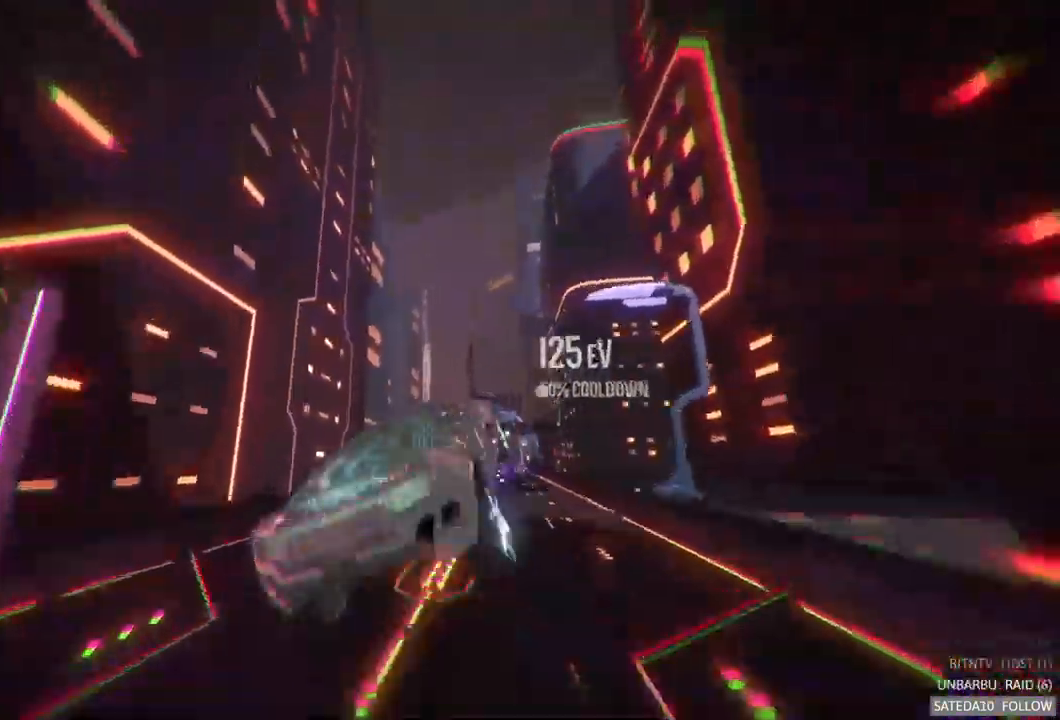
{"dt_ms": 500, "buttons": [], "left_stick": "down-right", "right_stick": "center", "events": [[400, "left_stick", "down-right"]]}
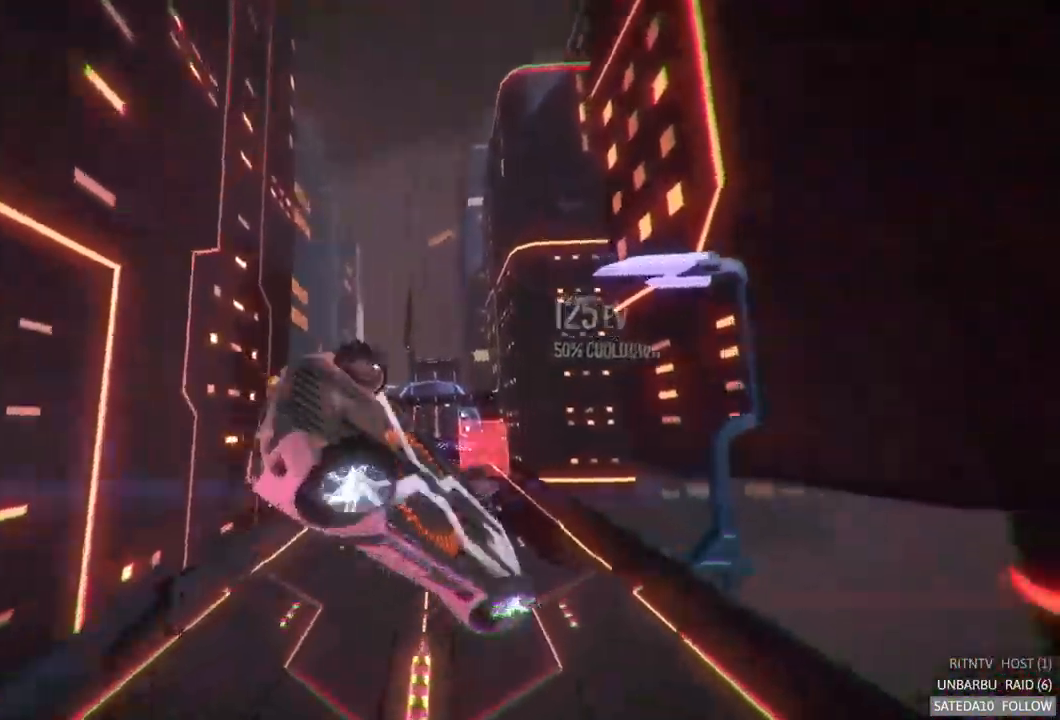
{"dt_ms": 500, "buttons": [], "left_stick": "center", "right_stick": "center", "events": [[167, "R2", "down"], [250, "R2", "up"], [300, "left_stick", "center"]]}
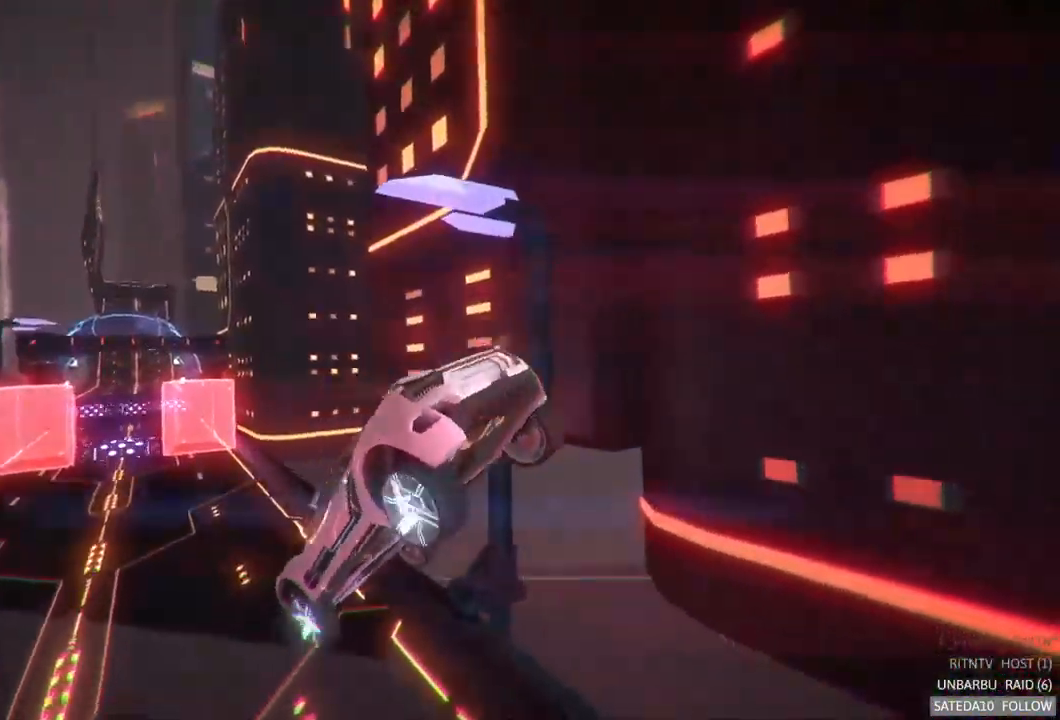
{"dt_ms": 500, "buttons": [], "left_stick": "center", "right_stick": "center", "events": []}
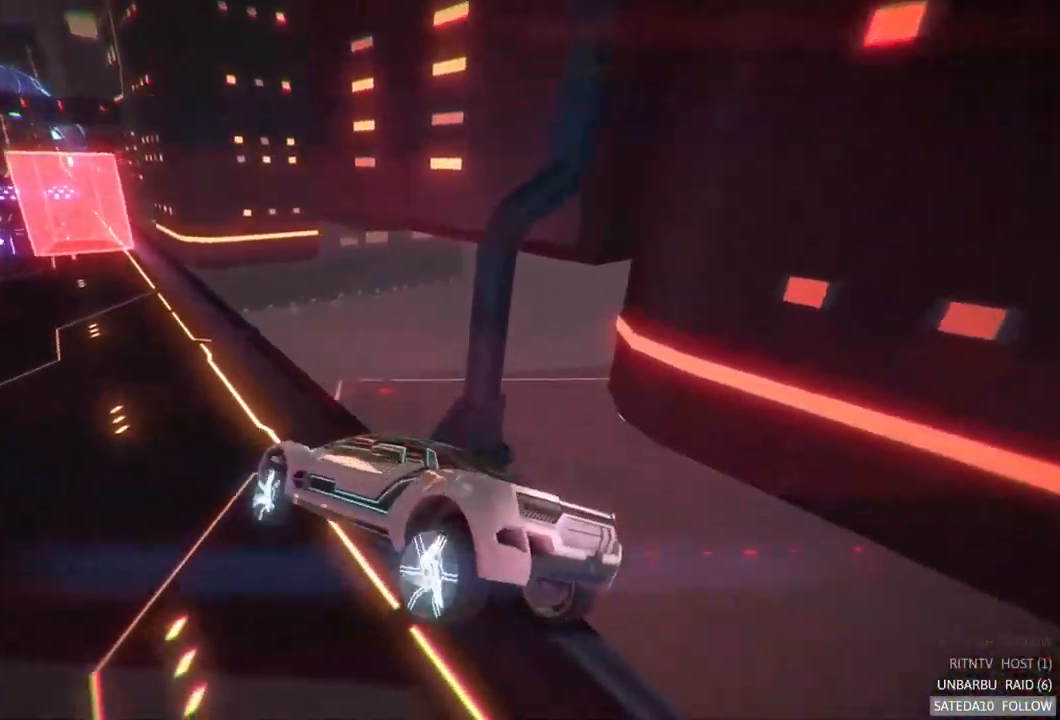
{"dt_ms": 516, "buttons": [], "left_stick": "left", "right_stick": "center", "events": [[183, "left_stick", "left"]]}
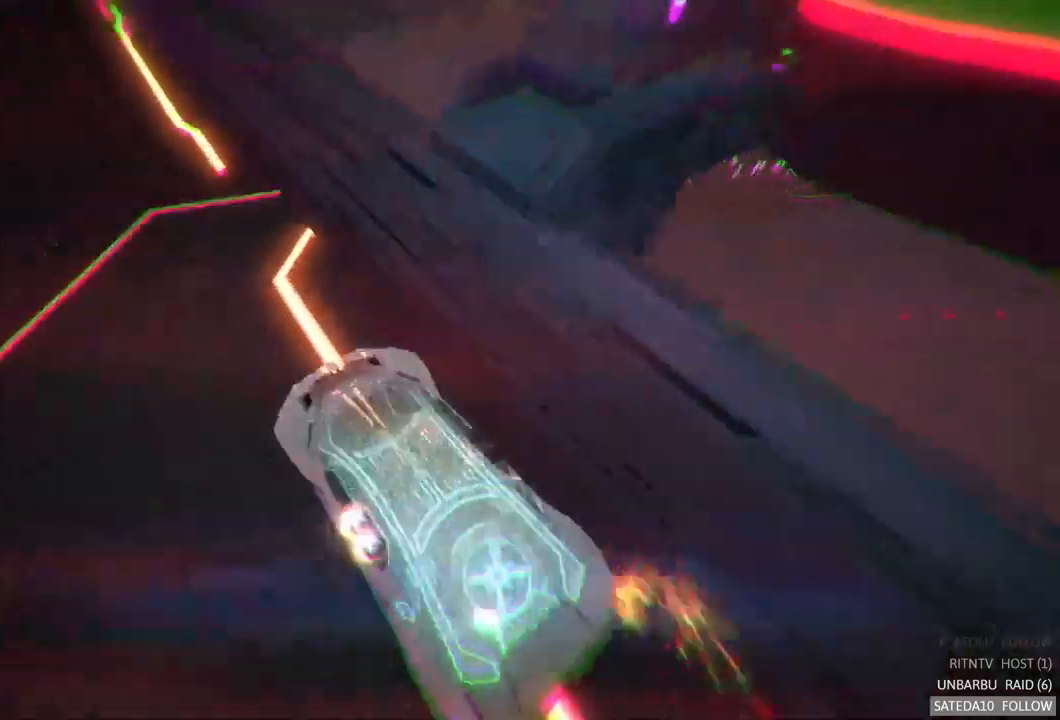
{"dt_ms": 500, "buttons": [], "left_stick": "center", "right_stick": "center", "events": [[17, "left_stick", "center"], [283, "left_stick", "left"], [400, "left_stick", "center"]]}
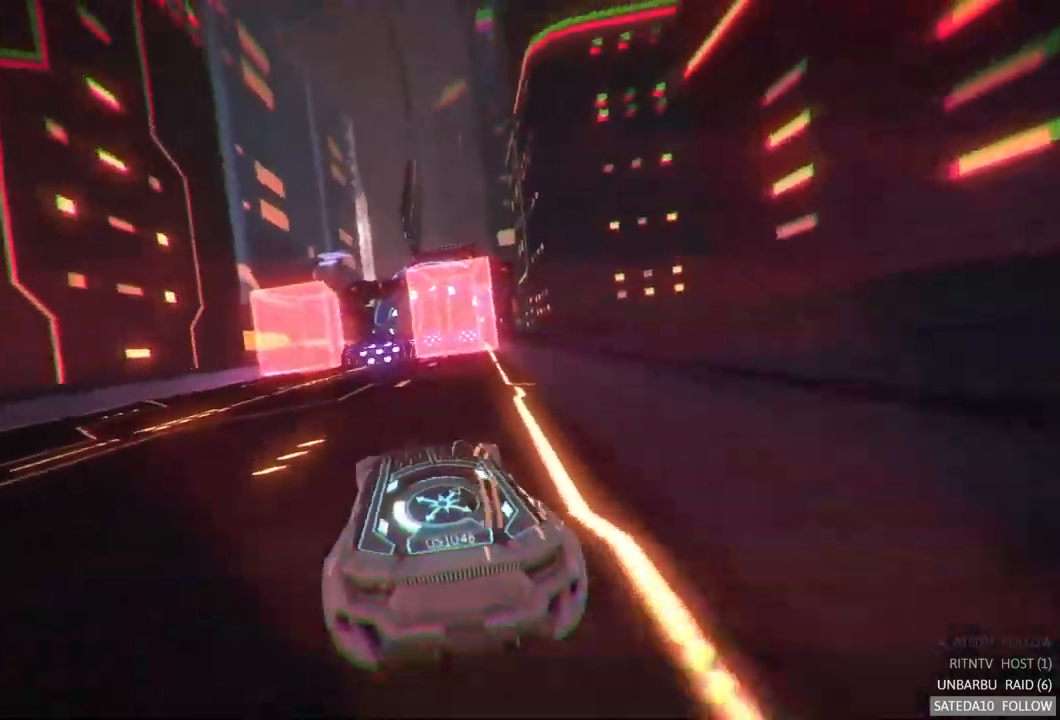
{"dt_ms": 500, "buttons": [], "left_stick": "center", "right_stick": "center", "events": [[17, "left_stick", "left"], [117, "left_stick", "center"]]}
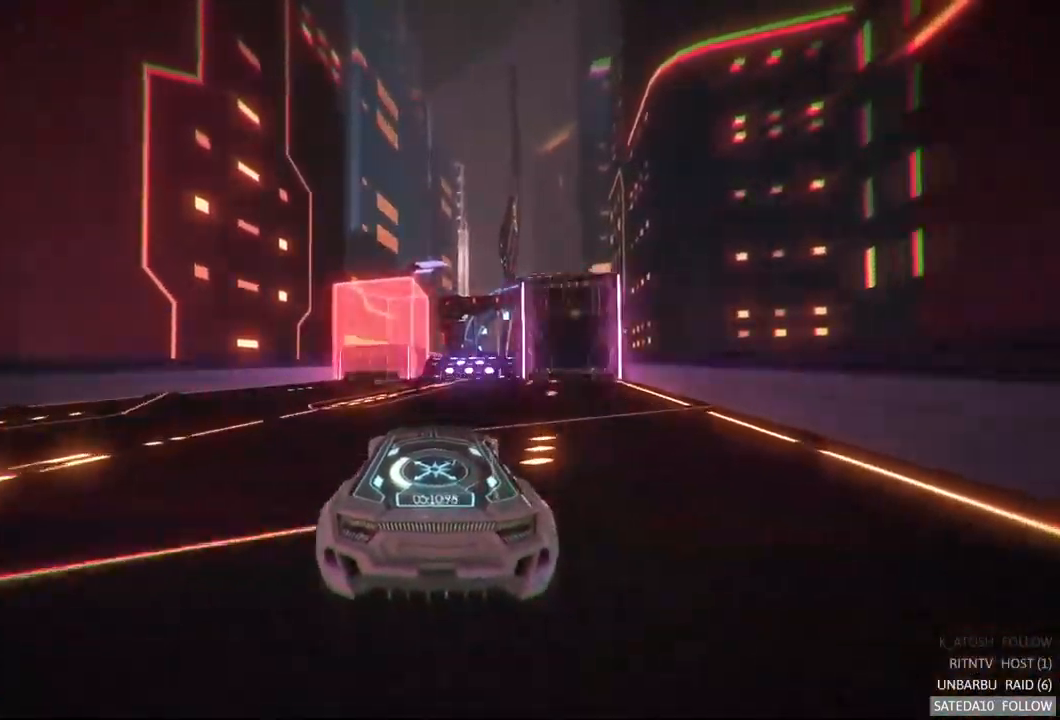
{"dt_ms": 500, "buttons": [], "left_stick": "left", "right_stick": "center", "events": [[17, "left_stick", "right"], [150, "left_stick", "center"], [467, "left_stick", "left"]]}
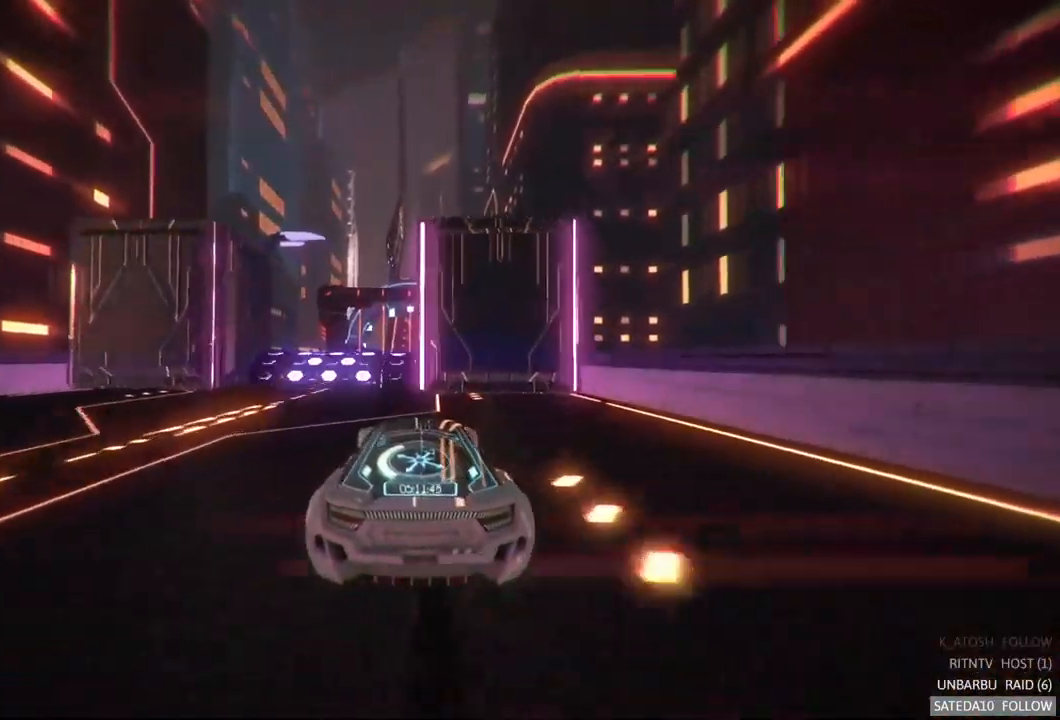
{"dt_ms": 500, "buttons": [], "left_stick": "center", "right_stick": "center", "events": [[100, "left_stick", "center"], [217, "X", "down"], [300, "X", "up"], [300, "left_stick", "right"], [417, "left_stick", "center"]]}
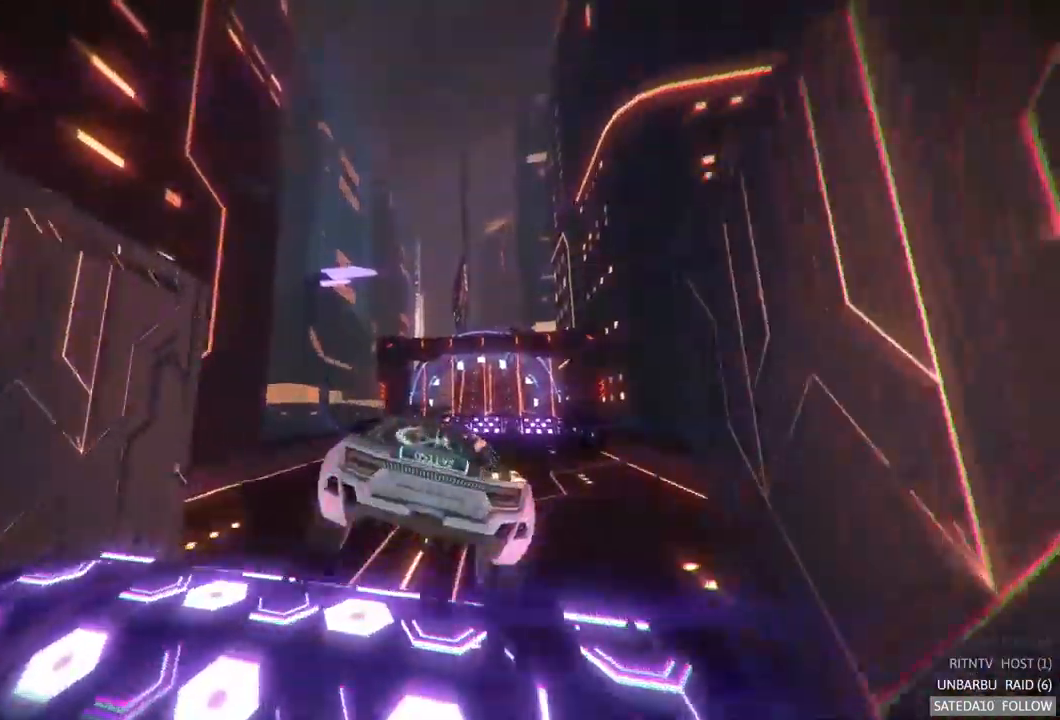
{"dt_ms": 500, "buttons": [], "left_stick": "center", "right_stick": "center"}